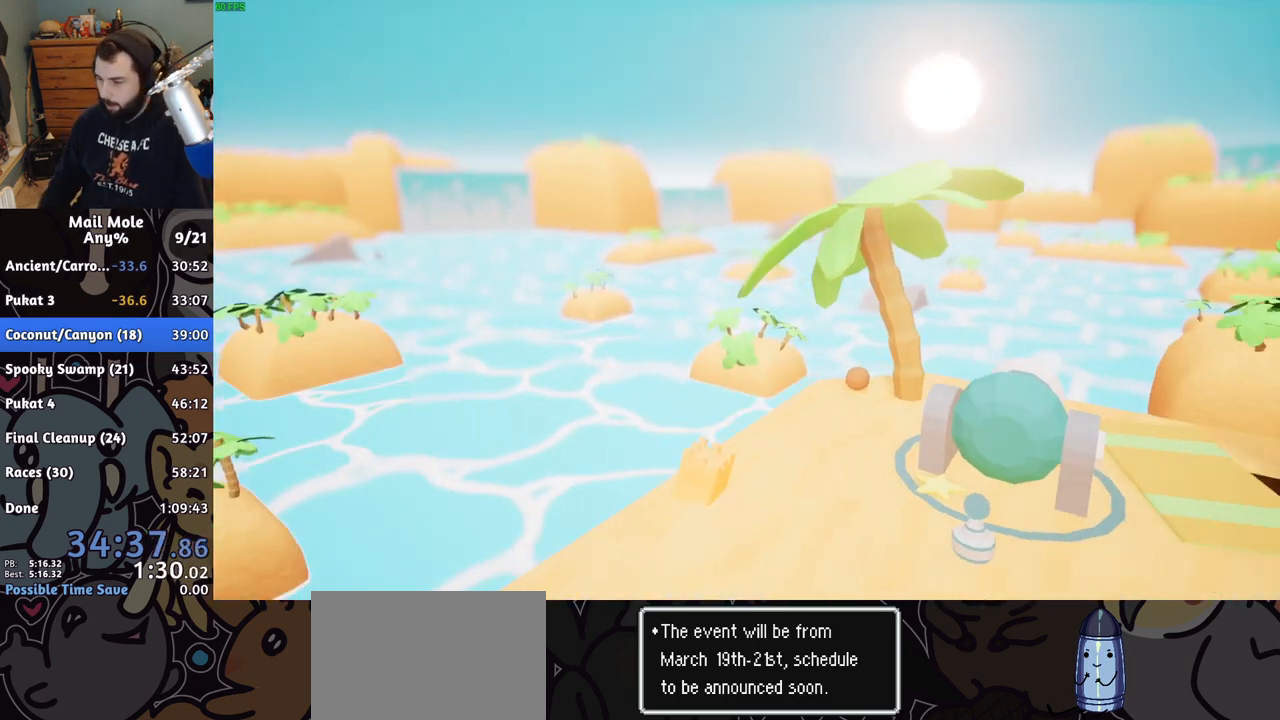
Gameplay with a controller (PlayStation layout); each line is a JSON object with the inputs held at the frame after it. "events" lists button and stick changes between this image and that frame as [ms after this image, input, new state], when the widget could be followed in between. Not read: L1 L2 L3 R1 R2 R3.
{"buttons": [], "left_stick": "center", "right_stick": "center", "events": []}
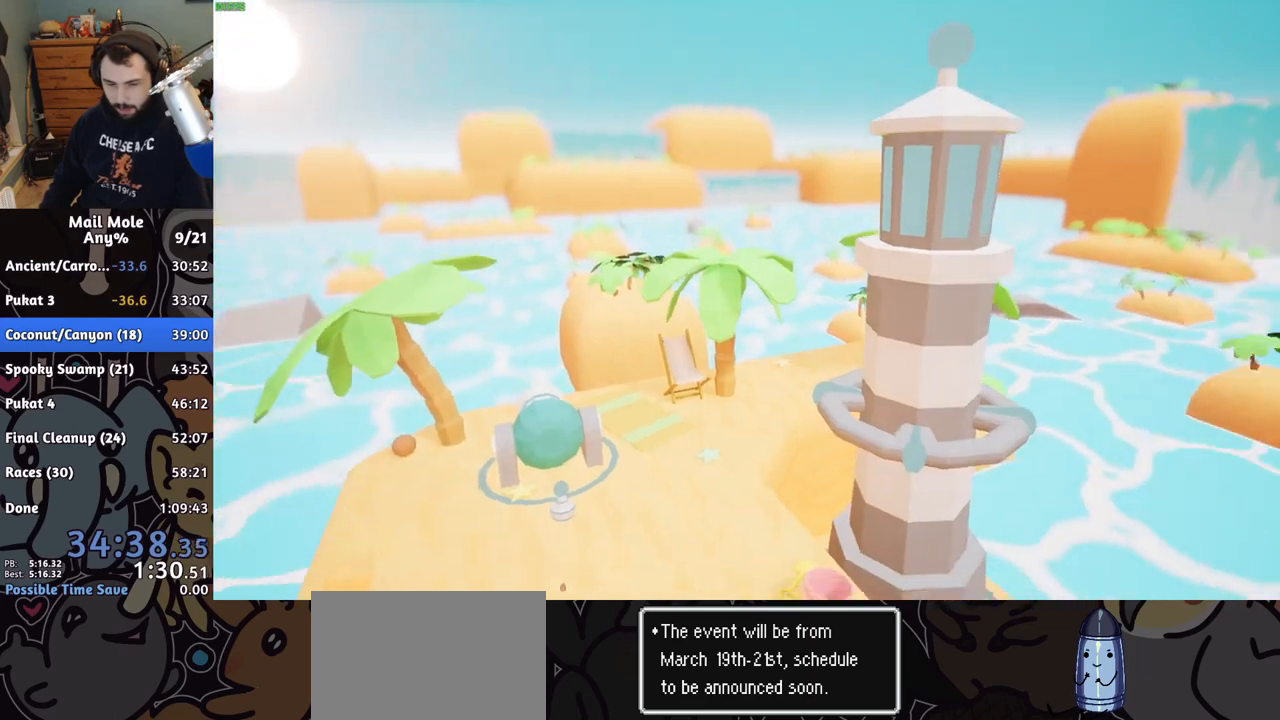
{"buttons": [], "left_stick": "center", "right_stick": "center", "events": []}
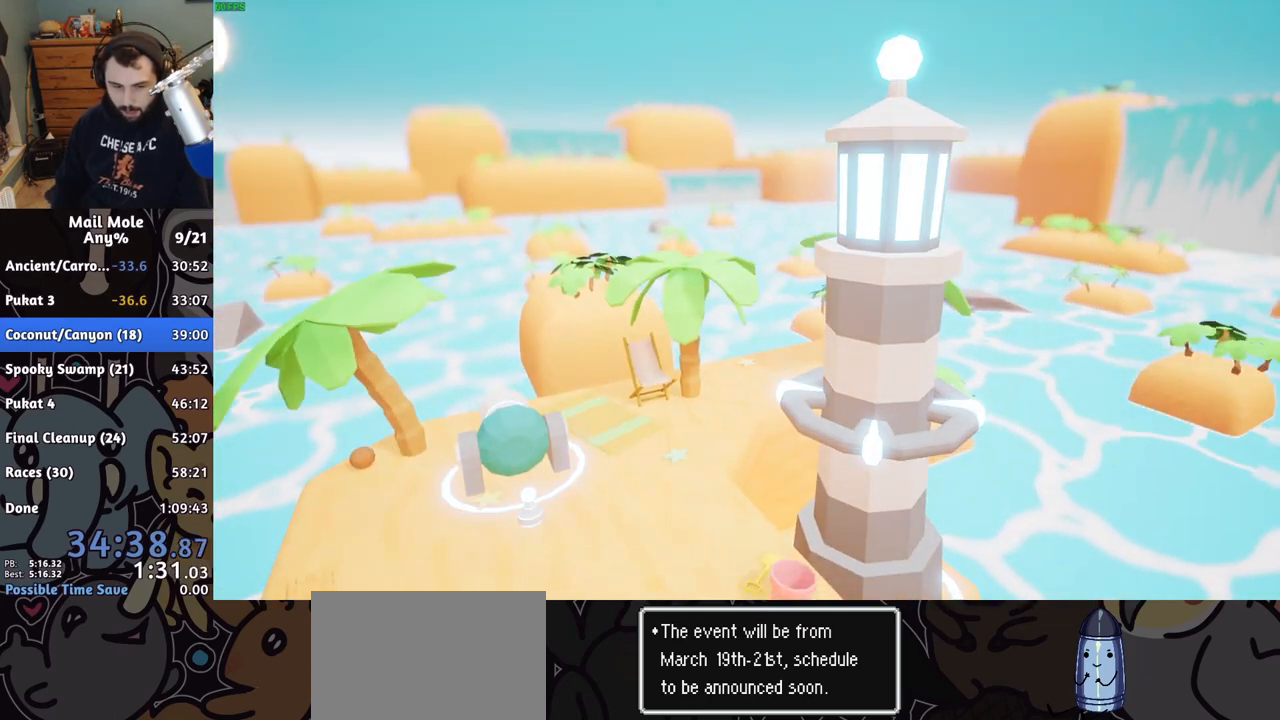
{"buttons": [], "left_stick": "center", "right_stick": "center", "events": []}
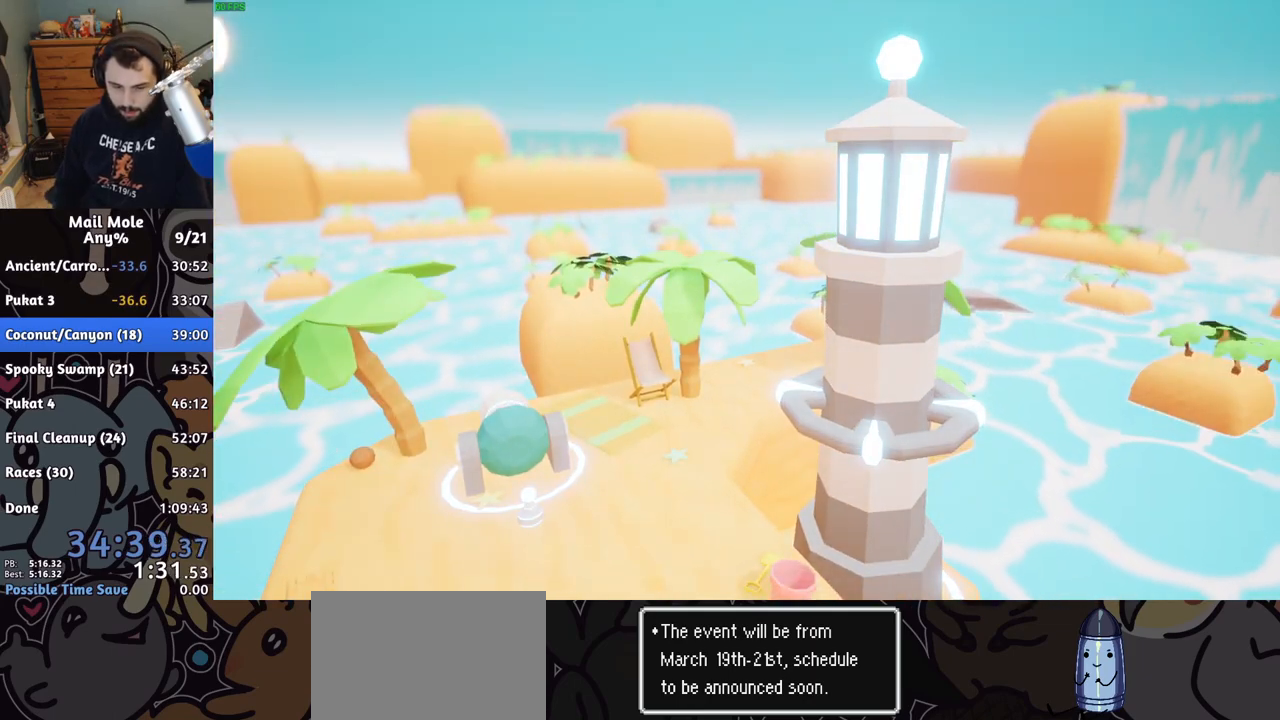
{"buttons": [], "left_stick": "center", "right_stick": "center", "events": []}
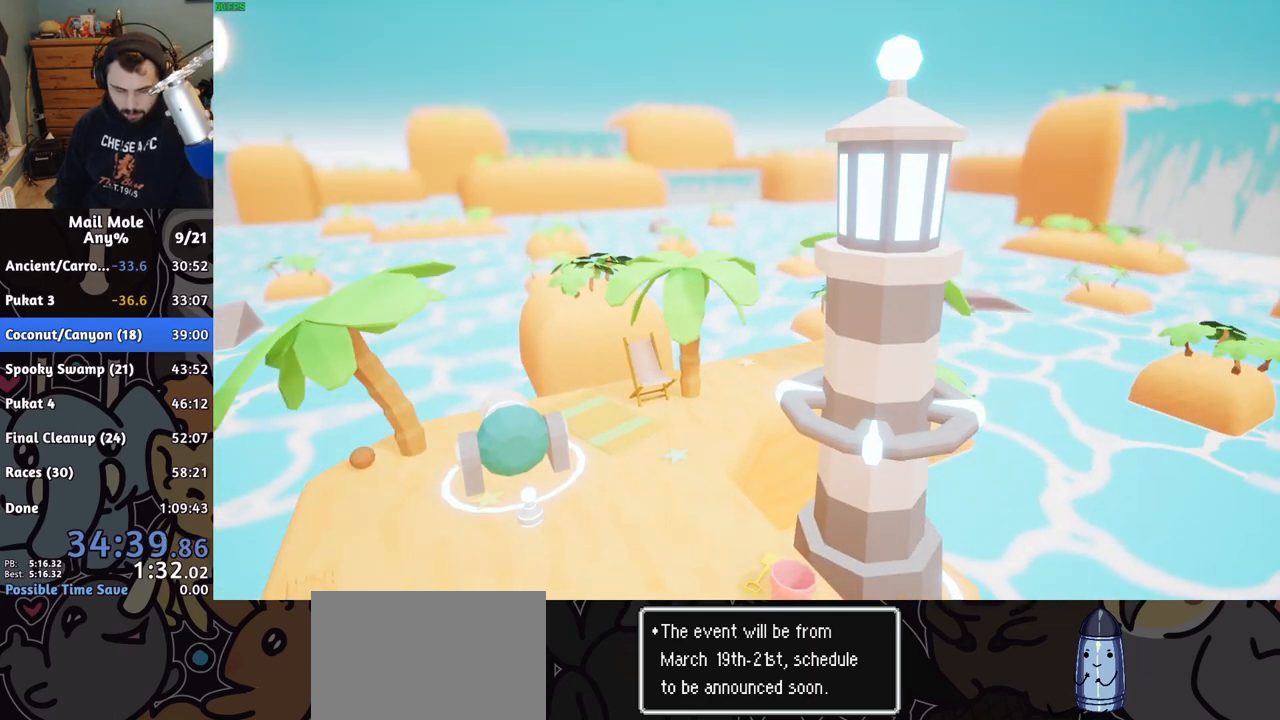
{"buttons": [], "left_stick": "center", "right_stick": "center", "events": []}
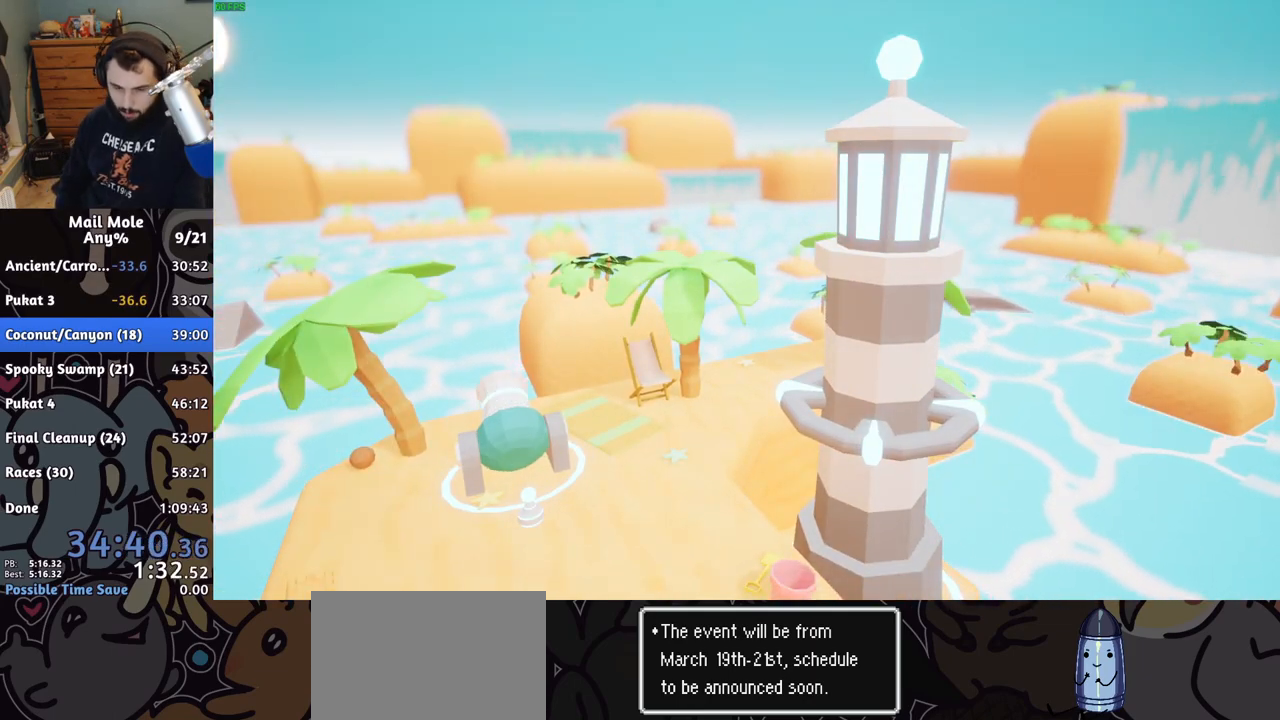
{"buttons": [], "left_stick": "center", "right_stick": "center", "events": [[33, "CROSS", "down"], [133, "CROSS", "up"], [183, "CROSS", "down"], [283, "CROSS", "up"], [350, "CROSS", "down"], [450, "CROSS", "up"]]}
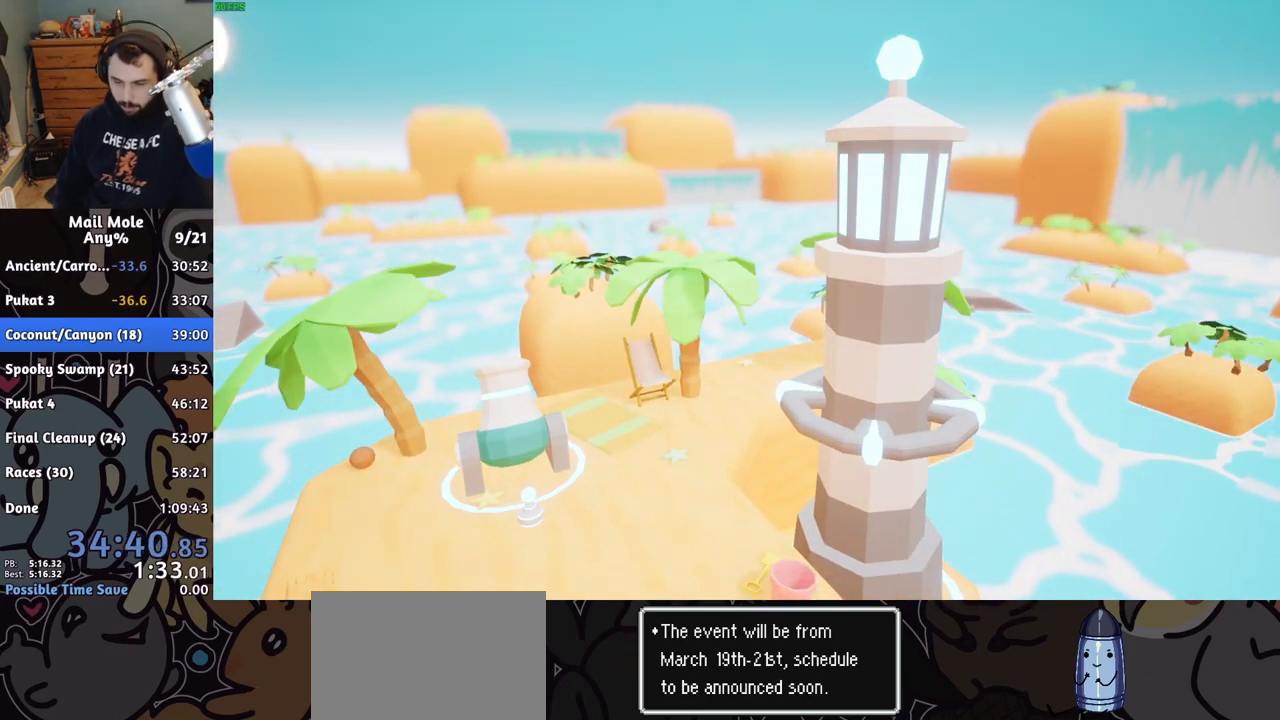
{"buttons": [], "left_stick": "center", "right_stick": "center", "events": [[167, "CROSS", "down"], [233, "CROSS", "up"], [300, "CROSS", "down"], [350, "CROSS", "up"], [433, "CROSS", "down"], [483, "CROSS", "up"]]}
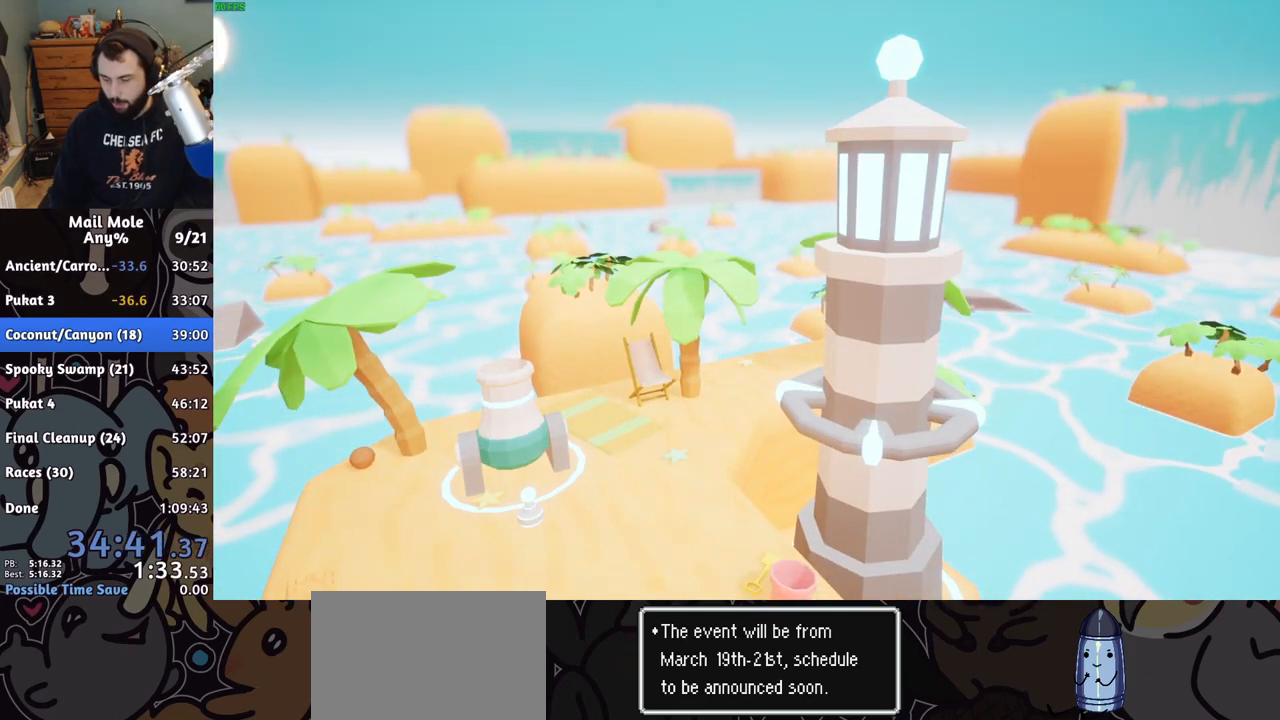
{"buttons": [], "left_stick": "center", "right_stick": "center", "events": [[83, "CROSS", "down"], [133, "CROSS", "up"], [217, "CROSS", "down"], [300, "CROSS", "up"], [367, "CROSS", "down"], [433, "CROSS", "up"]]}
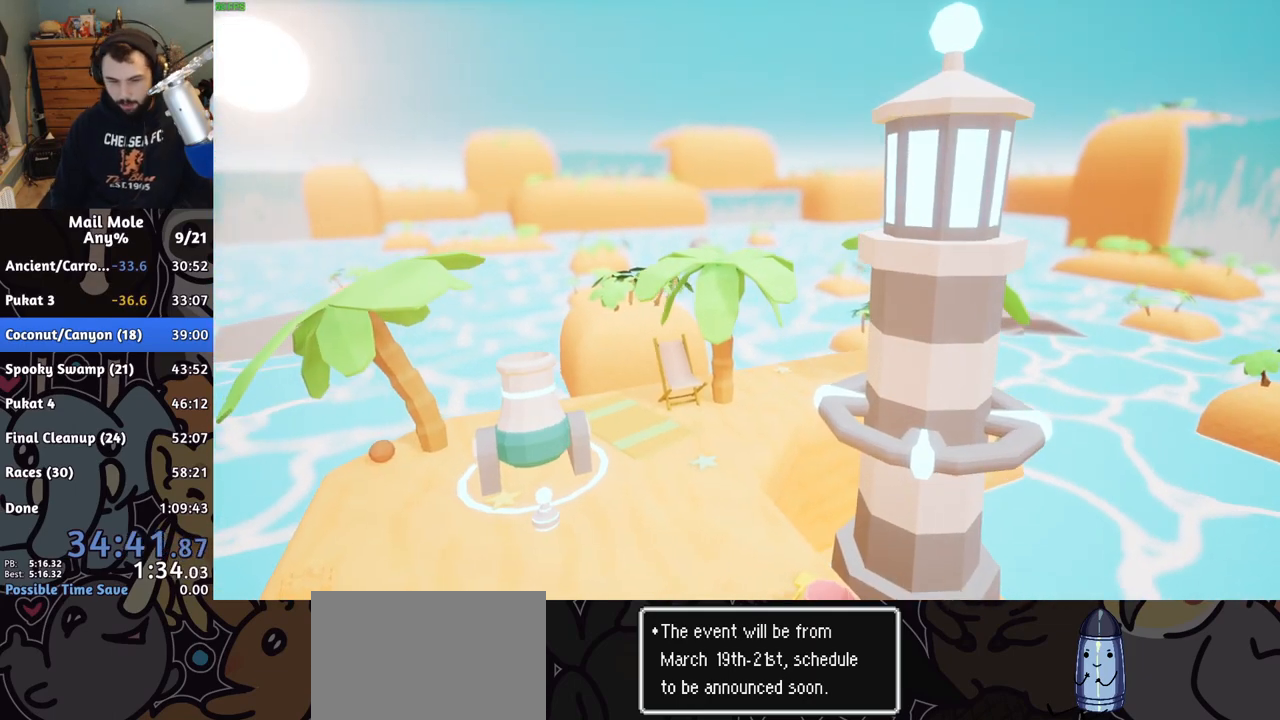
{"buttons": ["CROSS"], "left_stick": "center", "right_stick": "center", "events": [[17, "CROSS", "down"], [83, "CROSS", "up"], [183, "CROSS", "down"], [233, "CROSS", "up"], [317, "CROSS", "down"], [383, "CROSS", "up"], [483, "CROSS", "down"]]}
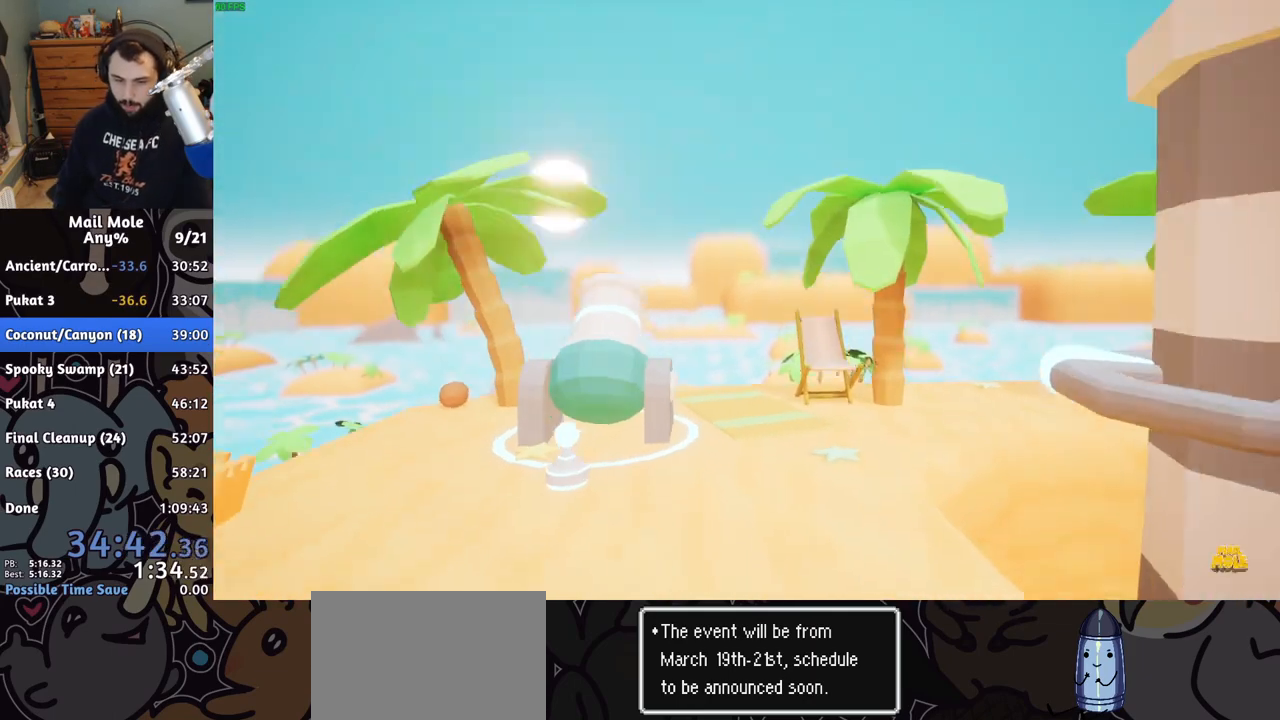
{"buttons": ["CROSS"], "left_stick": "center", "right_stick": "center", "events": [[33, "CROSS", "up"], [133, "CROSS", "down"], [200, "CROSS", "up"], [267, "CROSS", "down"], [333, "CROSS", "up"], [433, "CROSS", "down"]]}
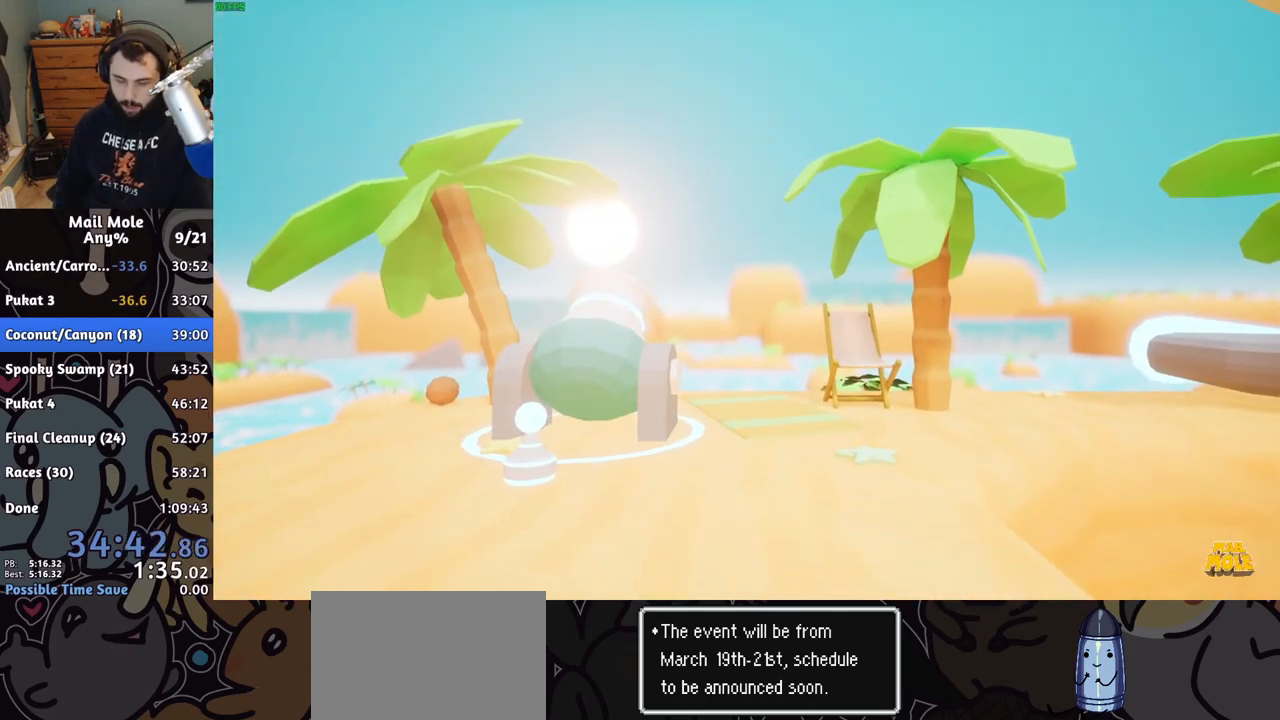
{"buttons": [], "left_stick": "center", "right_stick": "center", "events": [[17, "CROSS", "up"], [100, "CROSS", "down"], [183, "CROSS", "up"], [267, "CROSS", "down"], [333, "CROSS", "up"], [417, "CROSS", "down"], [483, "CROSS", "up"]]}
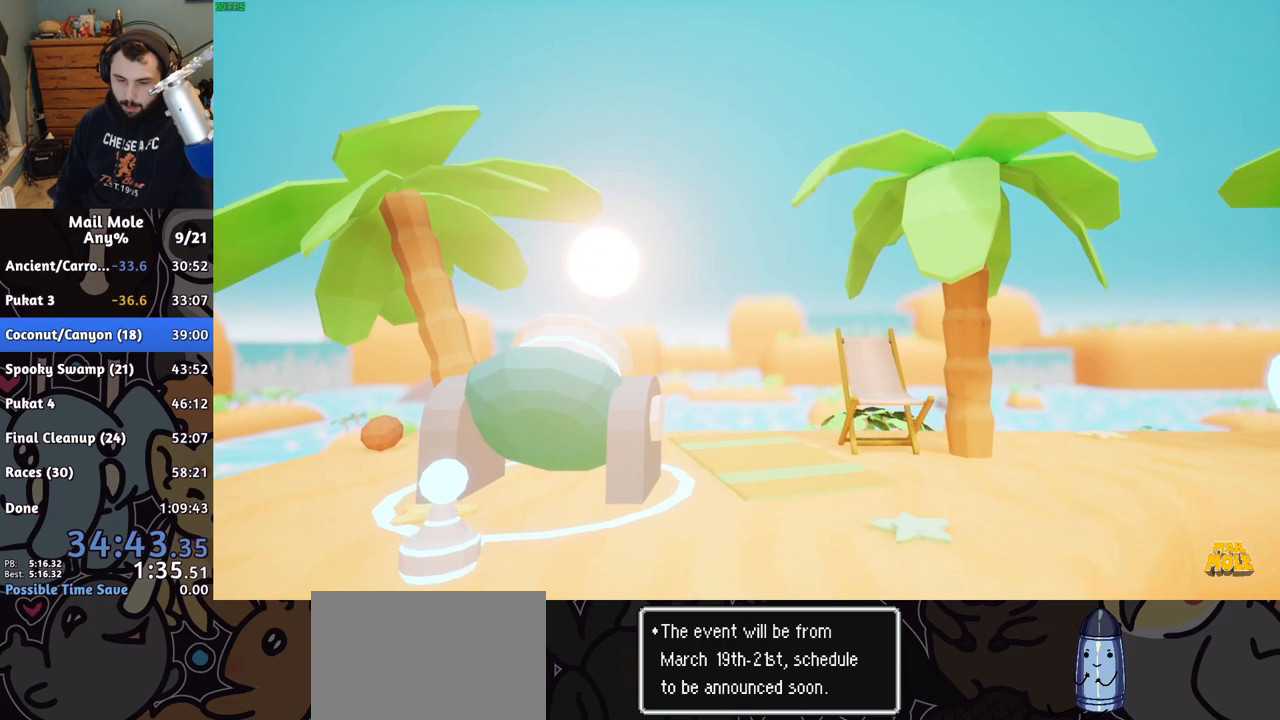
{"buttons": [], "left_stick": "center", "right_stick": "center", "events": [[67, "CROSS", "down"], [150, "CROSS", "up"], [250, "CROSS", "down"], [317, "CROSS", "up"], [383, "CROSS", "down"], [483, "CROSS", "up"]]}
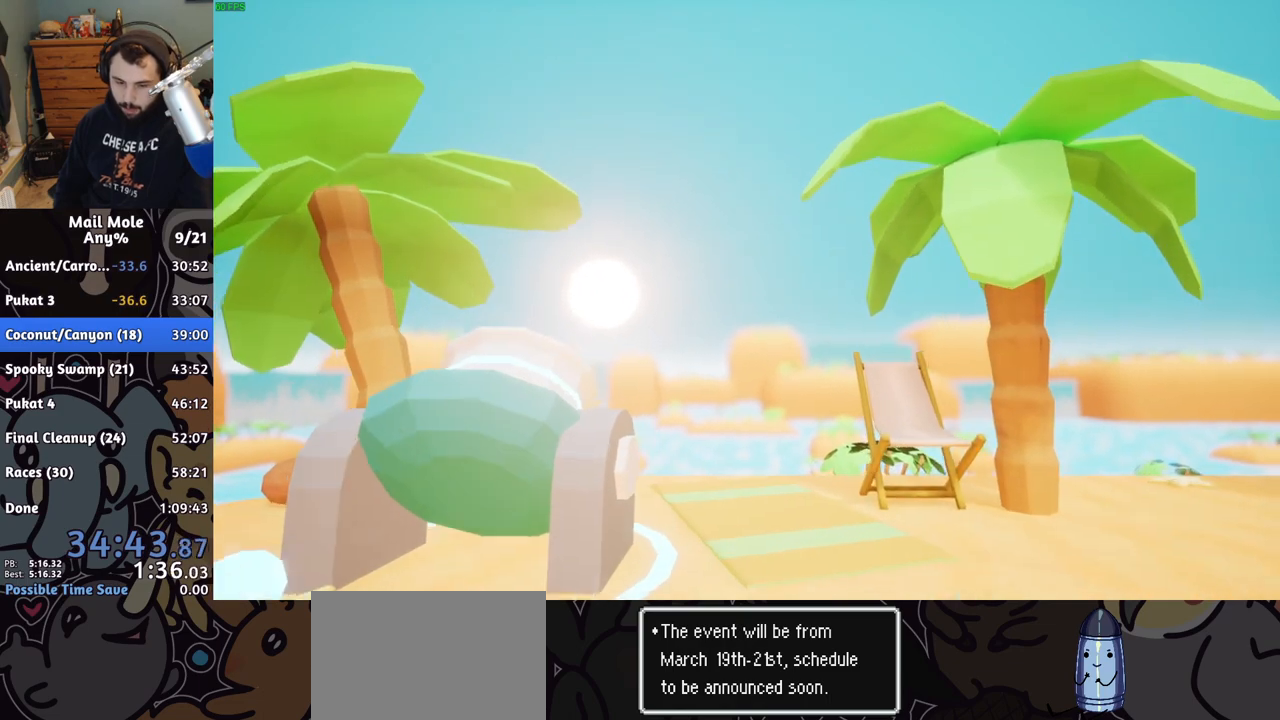
{"buttons": [], "left_stick": "center", "right_stick": "center", "events": [[50, "CROSS", "down"], [150, "CROSS", "up"], [233, "CROSS", "down"], [317, "CROSS", "up"], [400, "CROSS", "down"], [483, "CROSS", "up"]]}
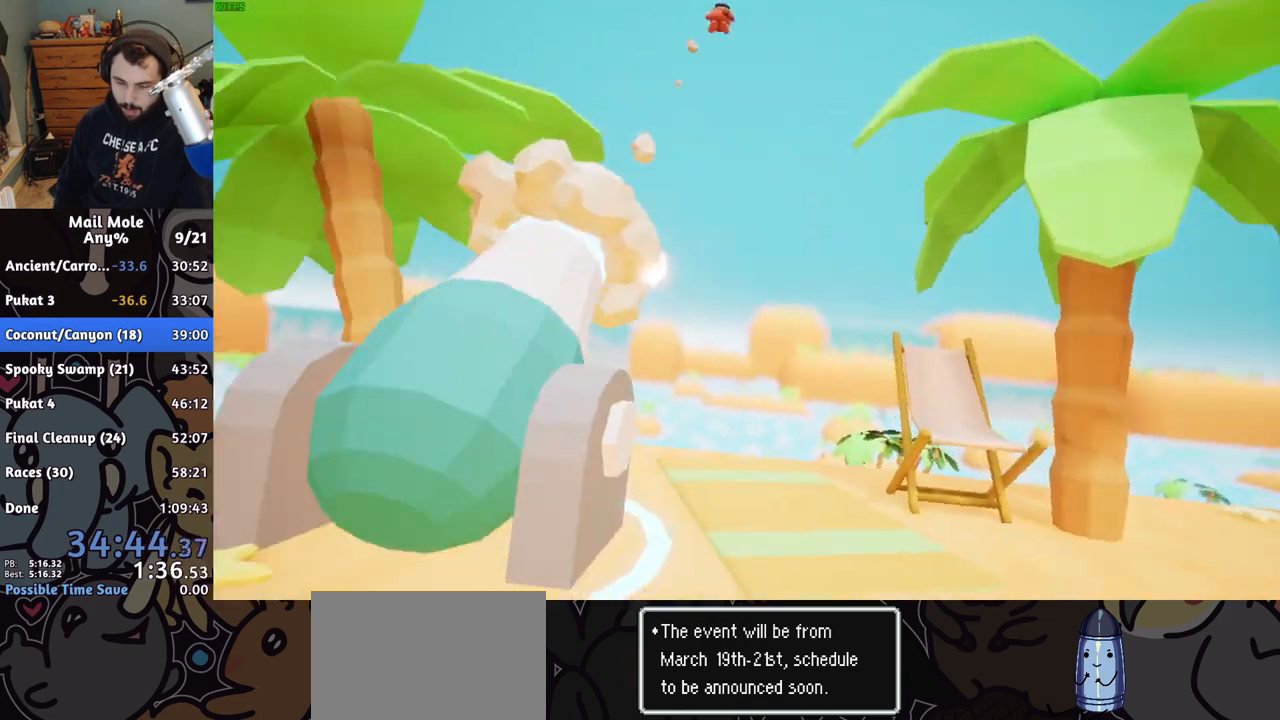
{"buttons": [], "left_stick": "center", "right_stick": "center", "events": [[50, "CROSS", "down"], [117, "CROSS", "up"], [217, "CROSS", "down"], [267, "CROSS", "up"], [367, "CROSS", "down"], [433, "CROSS", "up"]]}
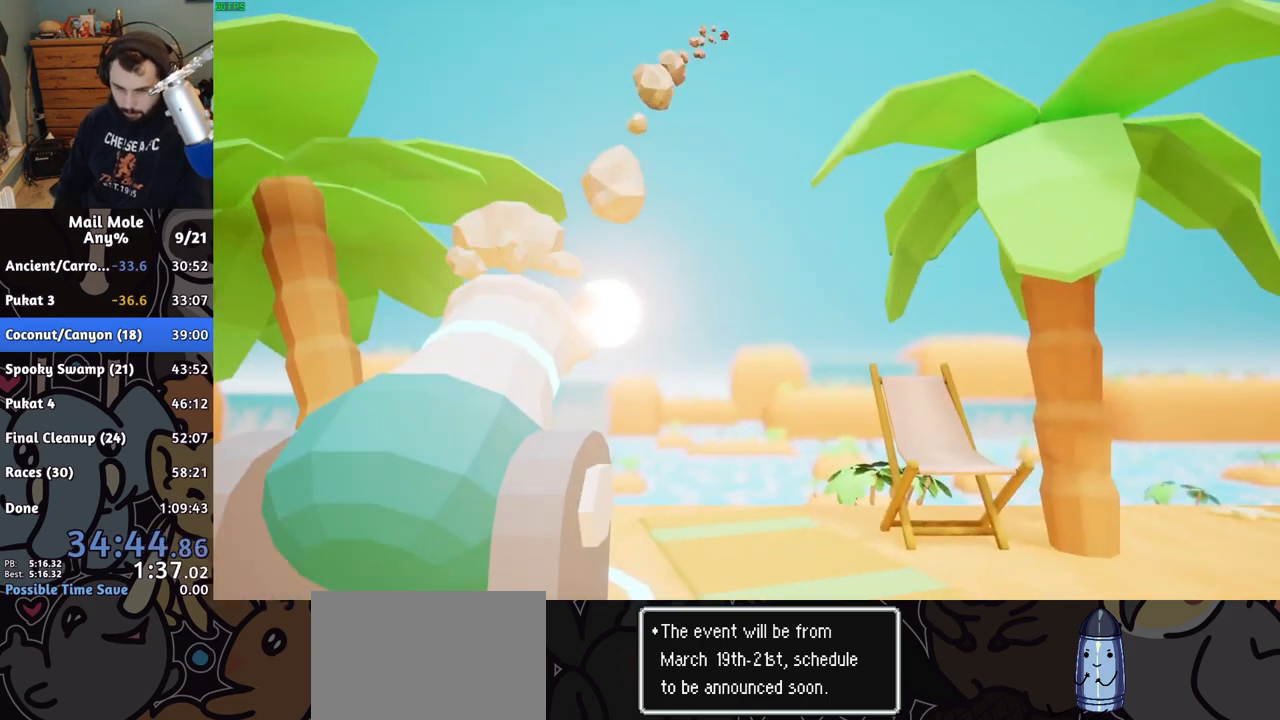
{"buttons": ["CROSS"], "left_stick": "center", "right_stick": "center", "events": [[17, "CROSS", "down"], [83, "CROSS", "up"], [167, "CROSS", "down"], [250, "CROSS", "up"], [317, "CROSS", "down"], [383, "CROSS", "up"], [483, "CROSS", "down"]]}
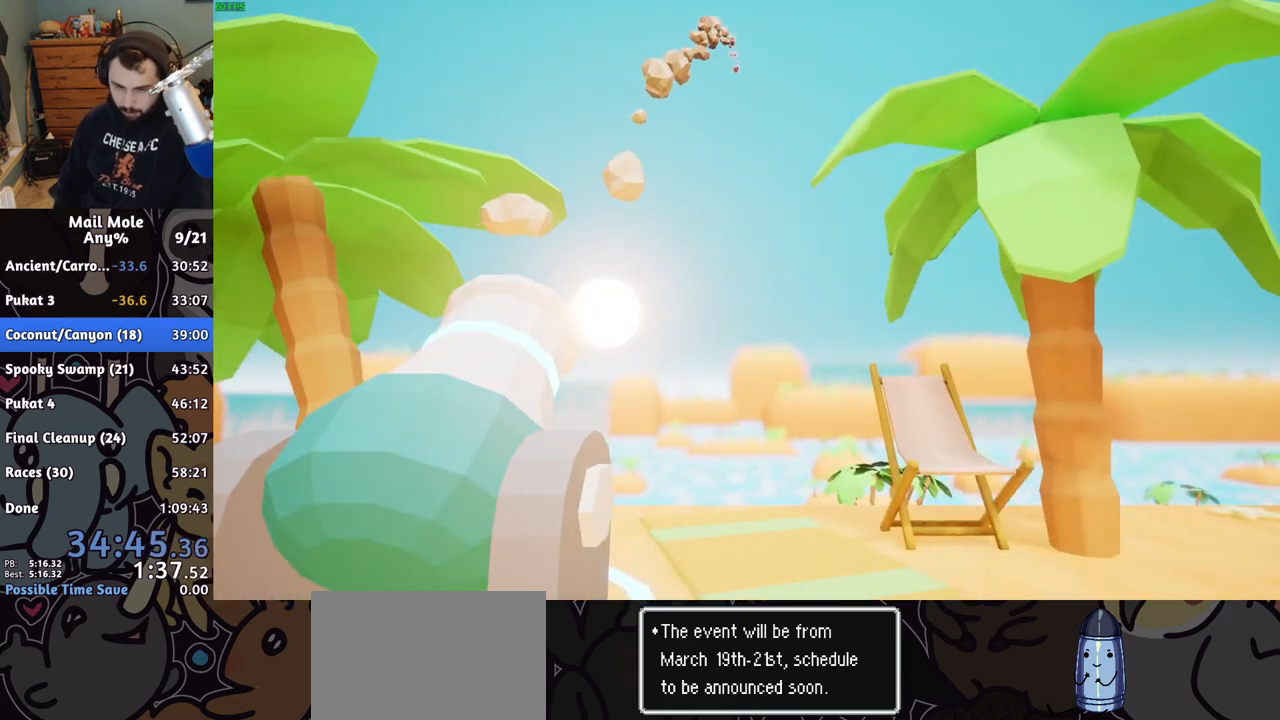
{"buttons": [], "left_stick": "center", "right_stick": "center", "events": [[50, "CROSS", "up"], [133, "CROSS", "down"], [200, "CROSS", "up"], [300, "CROSS", "down"], [350, "CROSS", "up"], [450, "CROSS", "down"], [500, "CROSS", "up"]]}
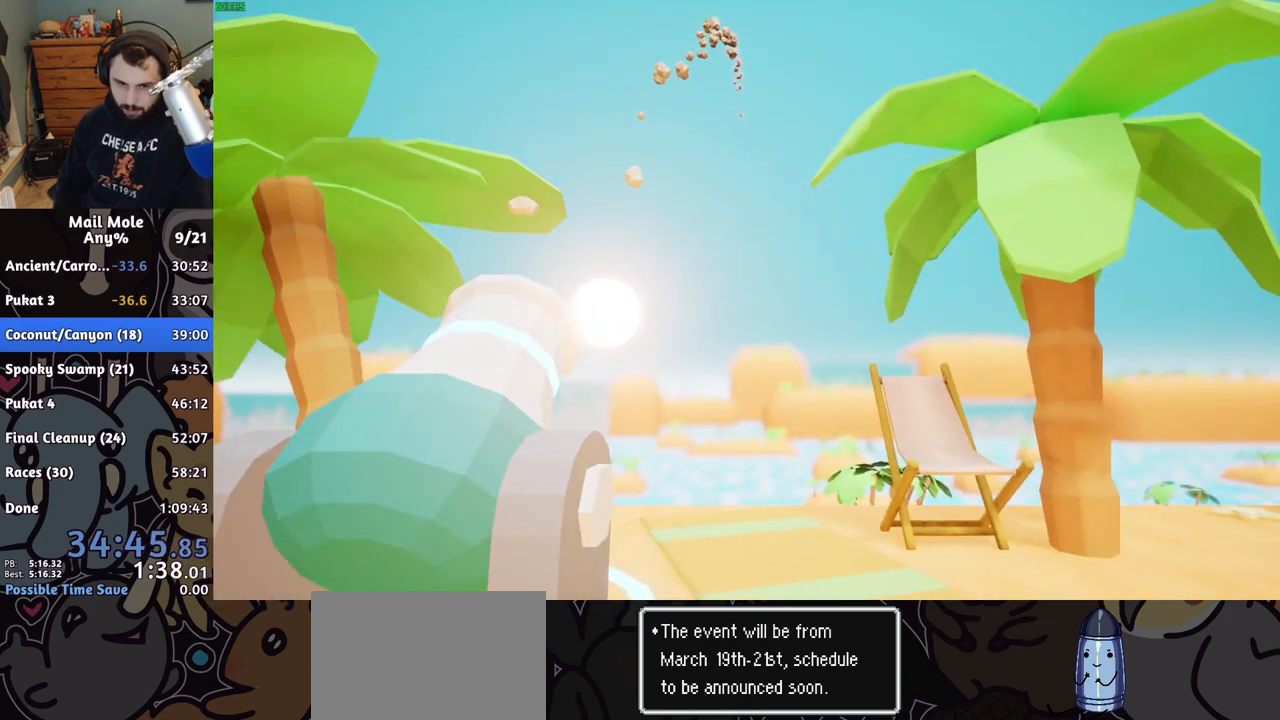
{"buttons": [], "left_stick": "center", "right_stick": "center", "events": [[67, "CROSS", "down"], [150, "CROSS", "up"], [233, "CROSS", "down"], [333, "CROSS", "up"], [400, "CROSS", "down"], [500, "CROSS", "up"]]}
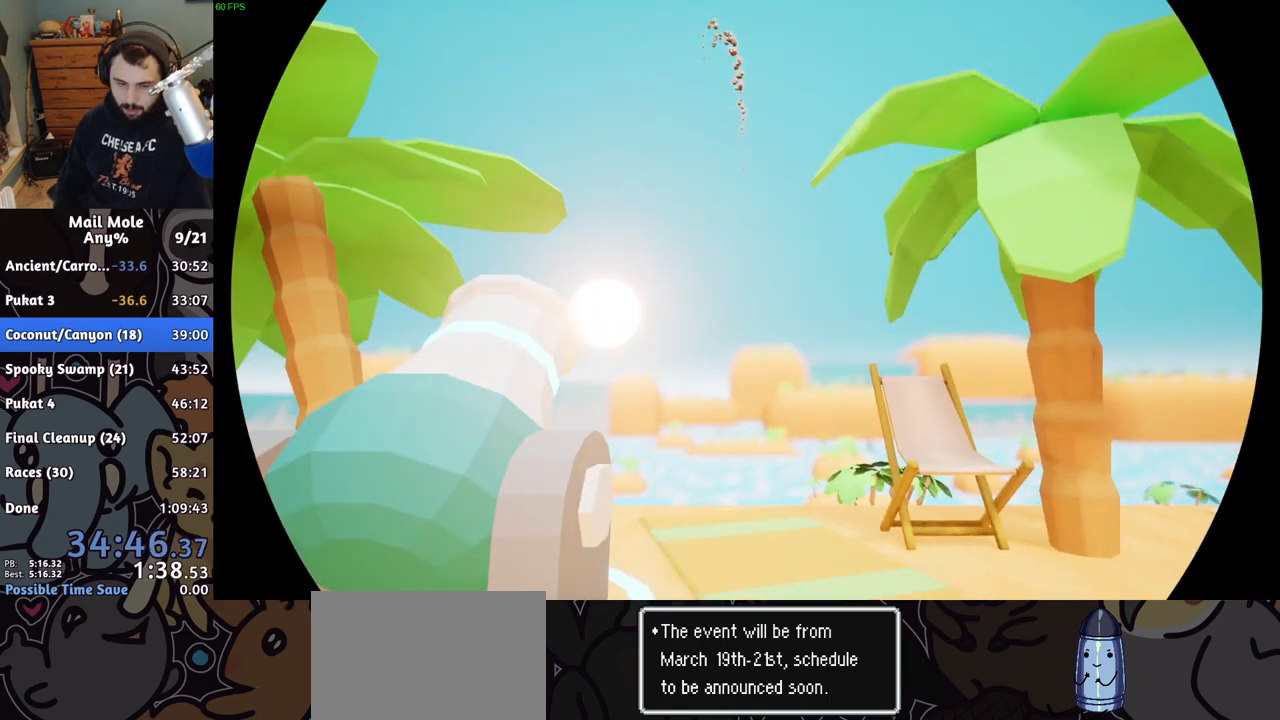
{"buttons": [], "left_stick": "center", "right_stick": "center", "events": [[183, "CROSS", "down"], [300, "CROSS", "up"], [383, "CROSS", "down"], [483, "CROSS", "up"]]}
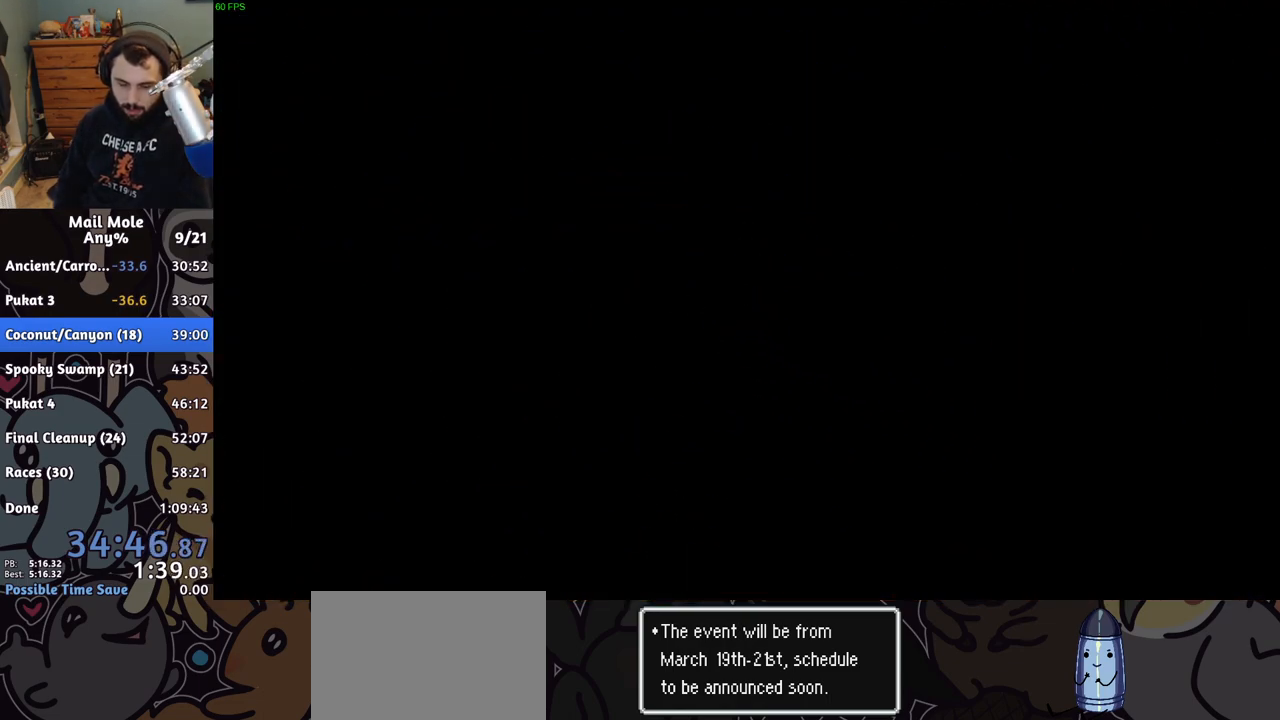
{"buttons": [], "left_stick": "center", "right_stick": "center", "events": [[67, "CROSS", "down"], [133, "CROSS", "up"], [217, "CROSS", "down"], [300, "CROSS", "up"], [400, "CROSS", "down"], [450, "CROSS", "up"]]}
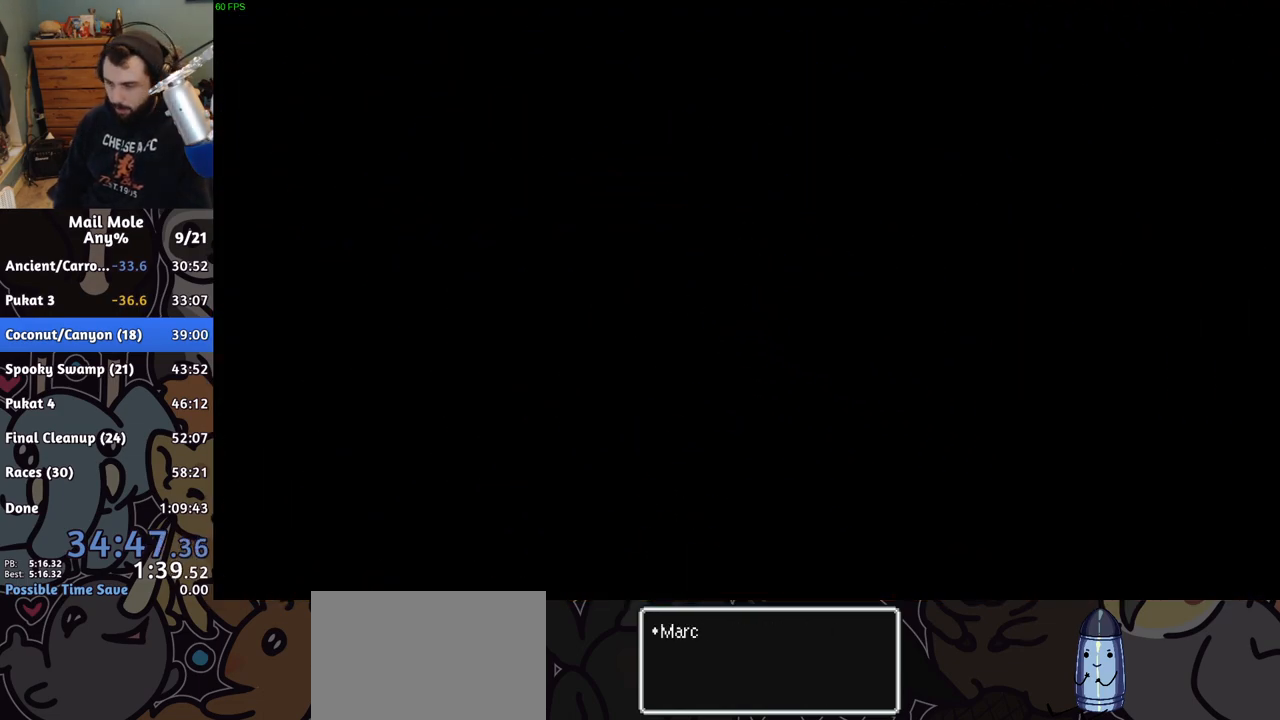
{"buttons": [], "left_stick": "center", "right_stick": "center", "events": [[67, "CROSS", "down"], [117, "CROSS", "up"], [233, "CROSS", "down"], [283, "CROSS", "up"], [400, "CROSS", "down"], [450, "CROSS", "up"]]}
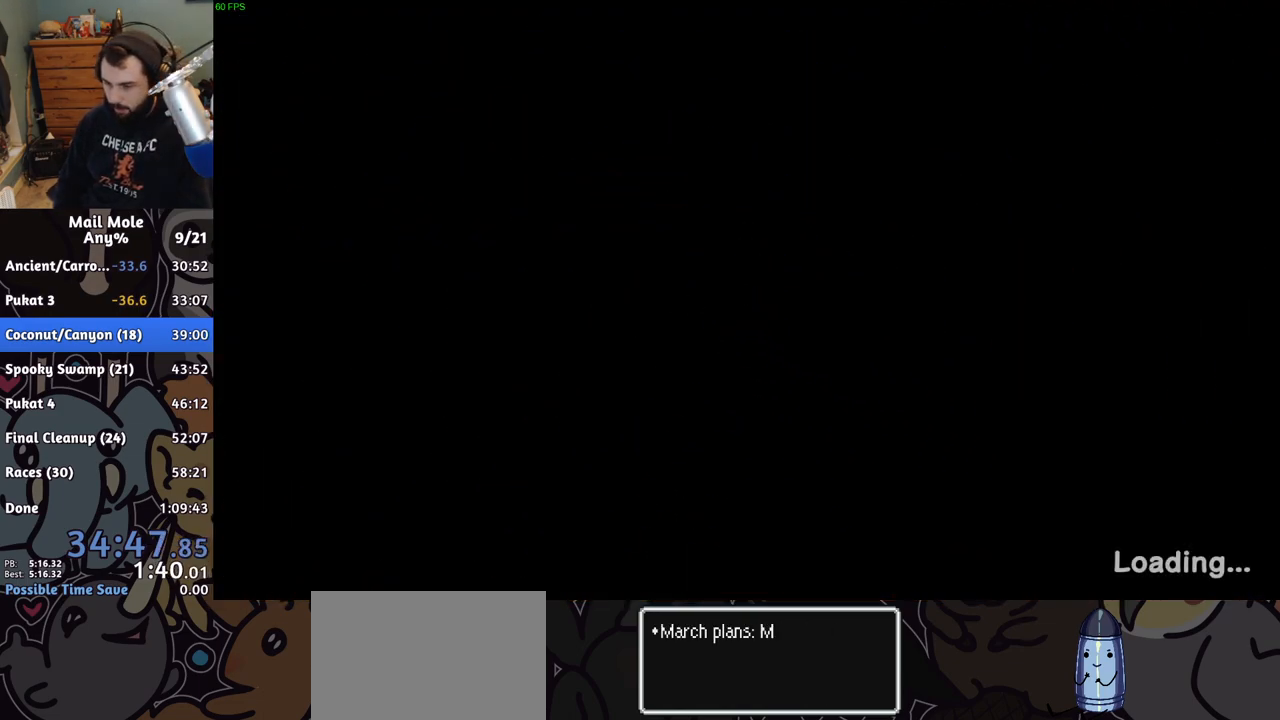
{"buttons": [], "left_stick": "center", "right_stick": "center", "events": [[50, "CROSS", "down"], [117, "CROSS", "up"], [233, "CROSS", "down"], [300, "CROSS", "up"], [417, "CROSS", "down"], [483, "CROSS", "up"]]}
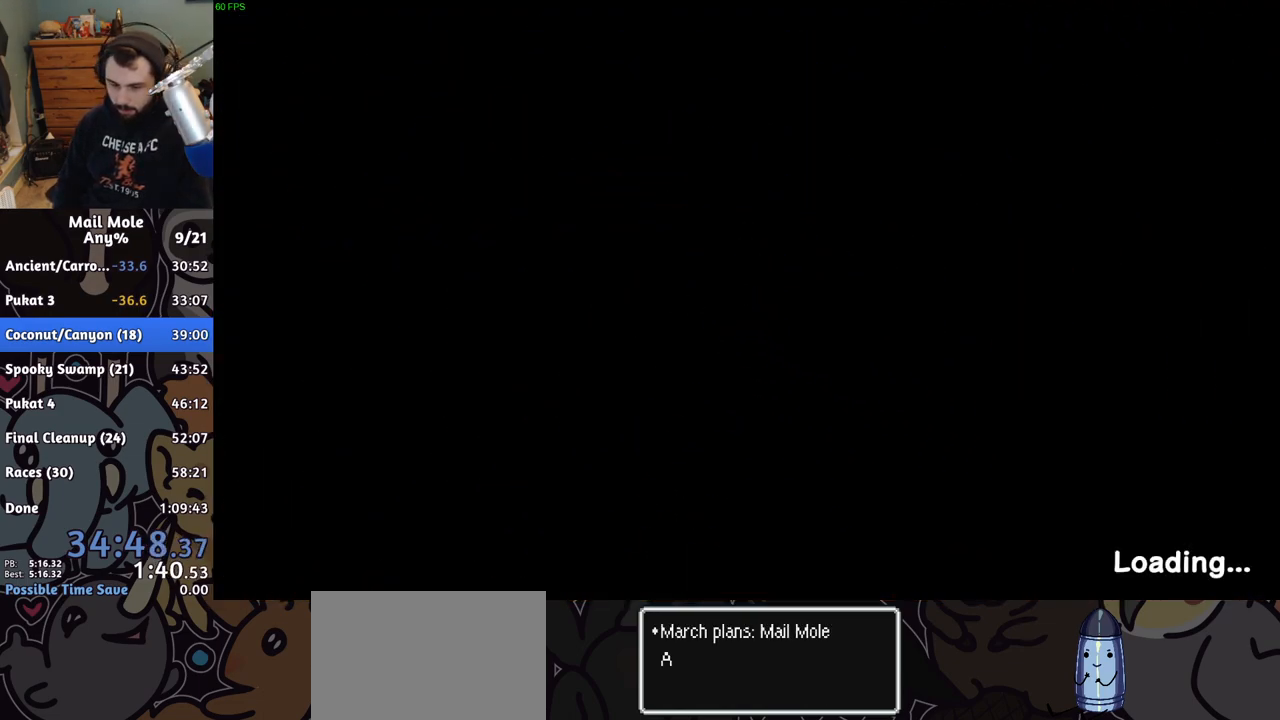
{"buttons": ["CROSS"], "left_stick": "center", "right_stick": "center", "events": [[83, "CROSS", "down"], [167, "CROSS", "up"], [267, "CROSS", "down"], [350, "CROSS", "up"], [483, "CROSS", "down"]]}
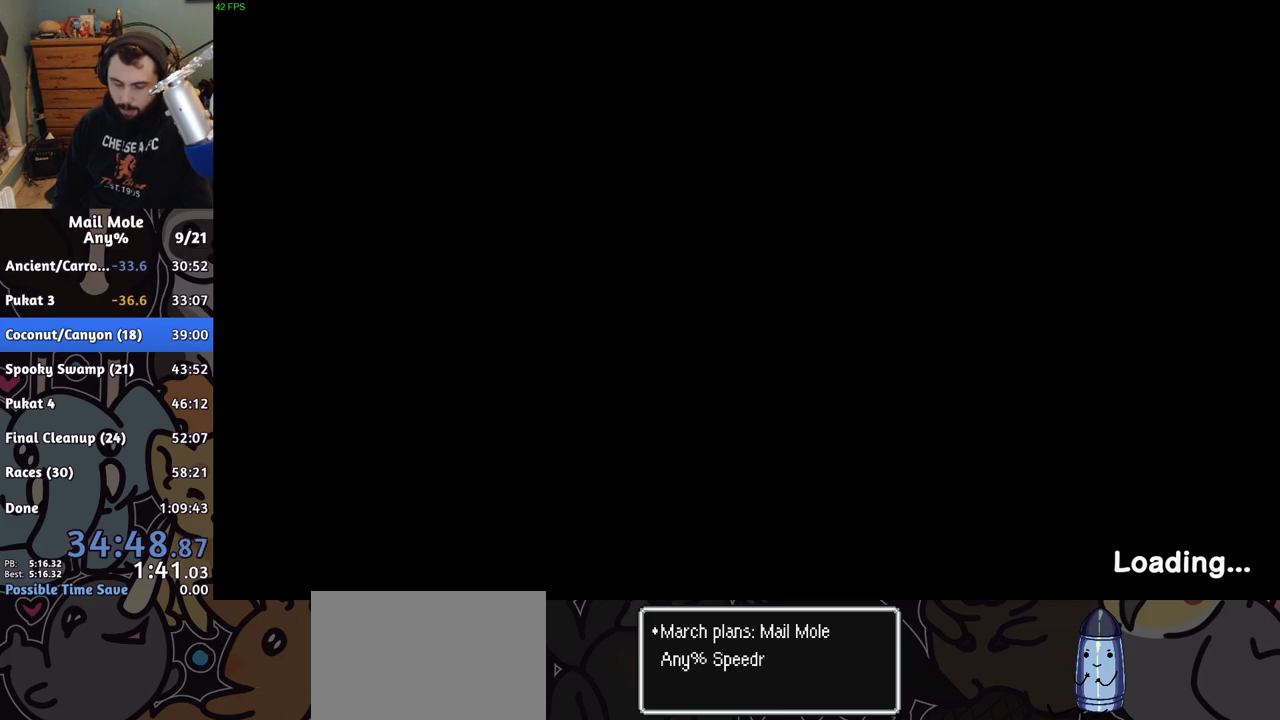
{"buttons": ["CROSS"], "left_stick": "center", "right_stick": "center", "events": [[50, "CROSS", "up"], [150, "CROSS", "down"], [250, "CROSS", "up"], [367, "CROSS", "down"], [400, "CROSS", "up"], [500, "CROSS", "down"]]}
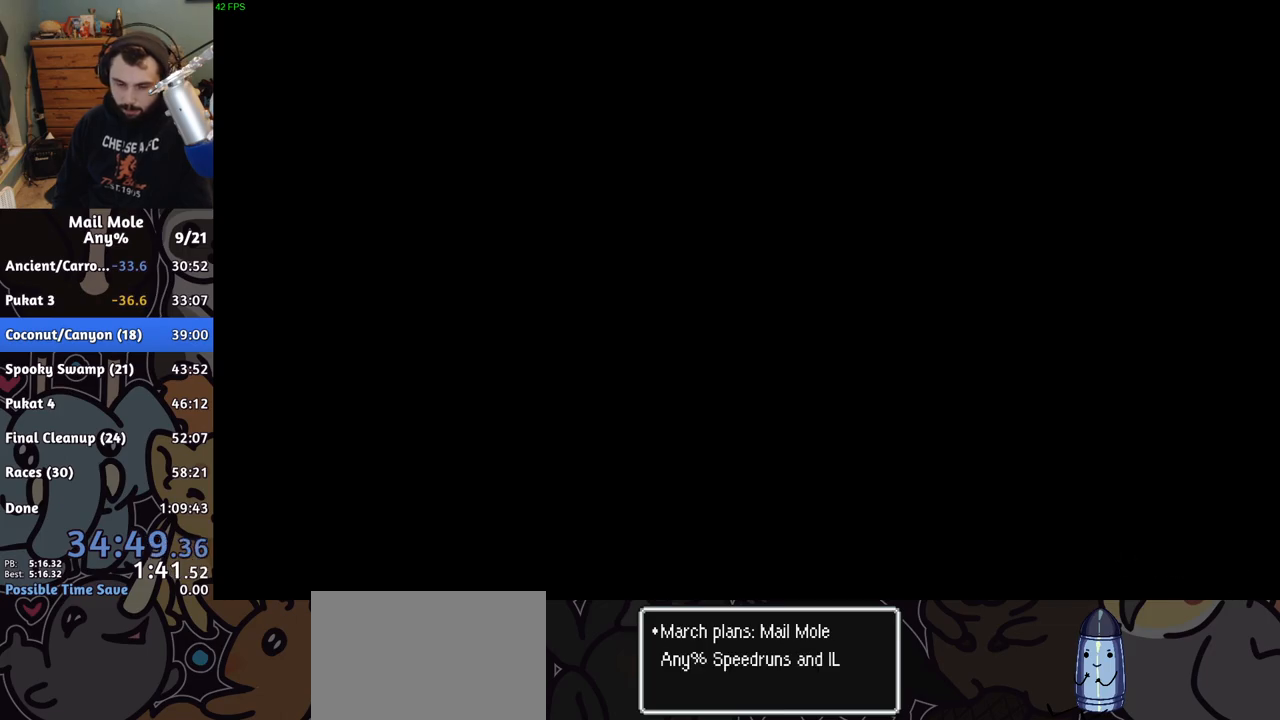
{"buttons": [], "left_stick": "center", "right_stick": "center", "events": [[83, "CROSS", "up"], [167, "CROSS", "down"], [267, "CROSS", "up"], [367, "CROSS", "down"], [450, "CROSS", "up"]]}
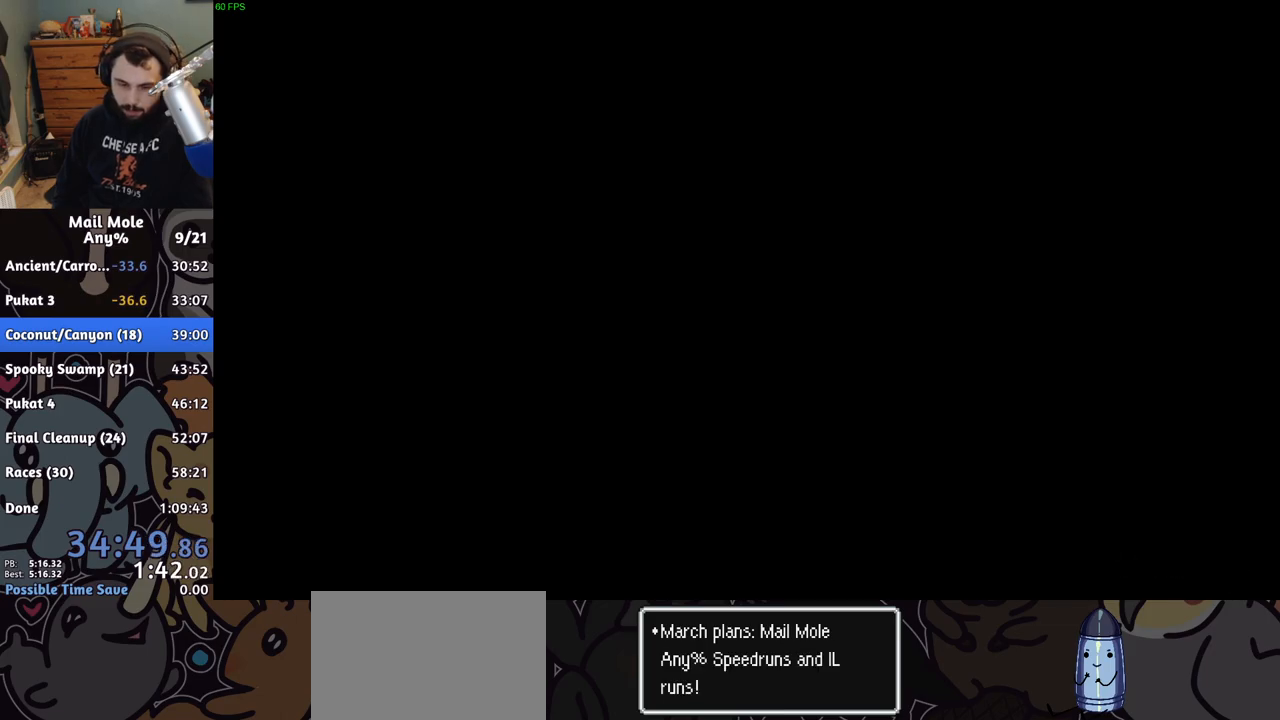
{"buttons": ["CROSS"], "left_stick": "center", "right_stick": "center", "events": [[50, "CROSS", "down"], [167, "CROSS", "up"], [267, "CROSS", "down"], [367, "CROSS", "up"], [467, "CROSS", "down"]]}
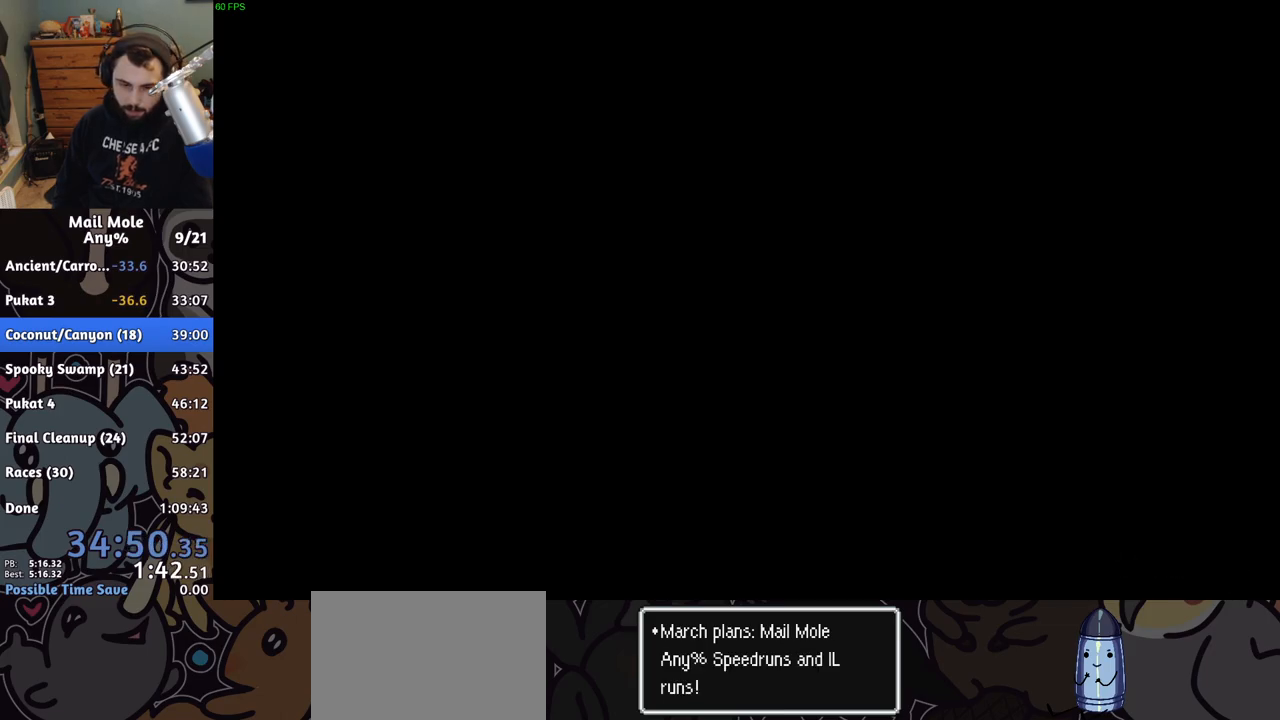
{"buttons": [], "left_stick": "center", "right_stick": "center", "events": [[50, "CROSS", "up"], [167, "CROSS", "down"], [250, "CROSS", "up"], [350, "CROSS", "down"], [417, "CROSS", "up"]]}